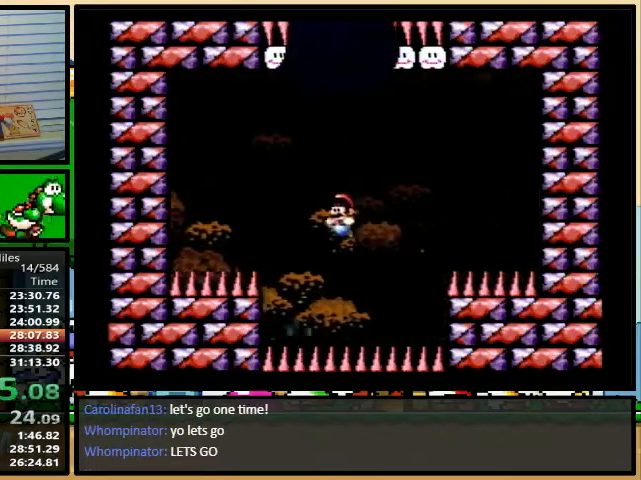
Gameplay with a controller (Nintendo layout); each line is a JSON object with the inputs held at the frame after it. "events" lists button and stick changes between this image and that frame as [ms after this image, input, new state], when the widget could be followed in between. Not read: L3 R3.
{"buttons": ["B", "Y", "R1", "DPAD_UP"], "events": [[267, "DPAD_LEFT", "up"], [267, "DPAD_UP", "down"], [300, "DPAD_RIGHT", "down"], [300, "DPAD_UP", "up"], [367, "DPAD_UP", "down"], [400, "DPAD_RIGHT", "up"], [400, "R1", "down"]]}
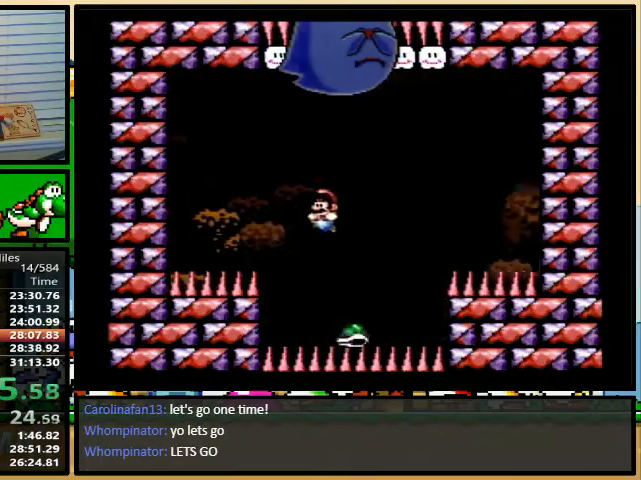
{"buttons": ["B", "Y", "DPAD_LEFT"], "events": [[200, "R1", "up"], [233, "Y", "up"], [300, "DPAD_LEFT", "down"], [333, "Y", "down"], [433, "DPAD_RIGHT", "down"], [500, "DPAD_RIGHT", "up"], [500, "DPAD_UP", "up"]]}
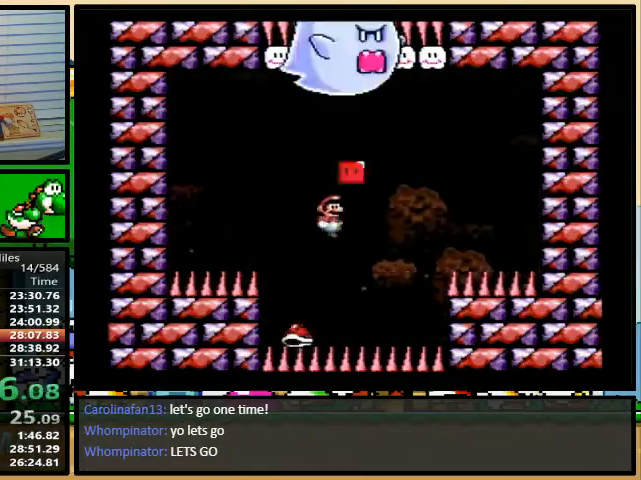
{"buttons": ["B", "Y", "DPAD_UP"], "events": [[200, "DPAD_UP", "down"], [233, "DPAD_LEFT", "up"], [233, "DPAD_RIGHT", "down"], [233, "DPAD_UP", "up"], [267, "DPAD_UP", "down"], [333, "DPAD_RIGHT", "up"], [367, "DPAD_LEFT", "down"], [467, "DPAD_LEFT", "up"]]}
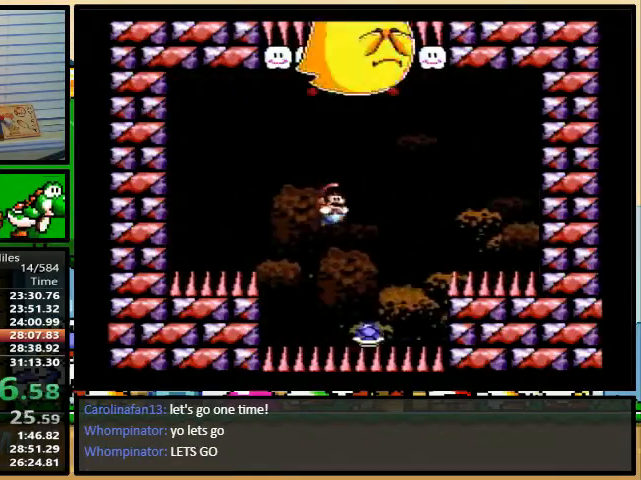
{"buttons": ["B", "Y", "DPAD_LEFT"], "events": [[33, "DPAD_RIGHT", "down"], [33, "DPAD_UP", "up"], [233, "DPAD_LEFT", "down"], [233, "DPAD_RIGHT", "up"]]}
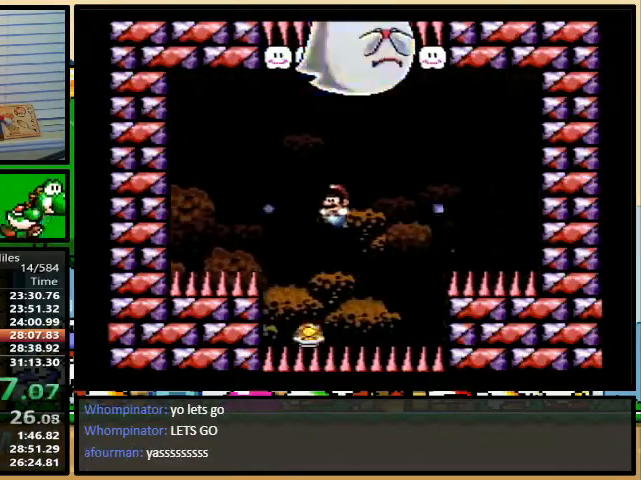
{"buttons": ["B", "Y", "DPAD_LEFT"], "events": [[67, "DPAD_LEFT", "up"], [67, "DPAD_UP", "down"], [100, "DPAD_RIGHT", "down"], [167, "DPAD_UP", "up"], [267, "DPAD_LEFT", "down"], [267, "DPAD_RIGHT", "up"]]}
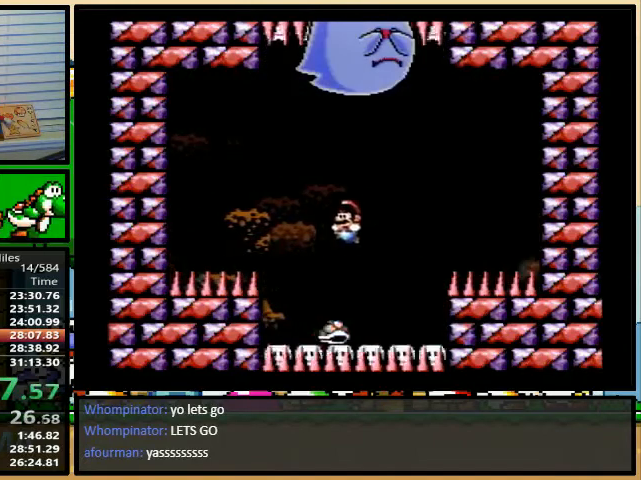
{"buttons": ["B", "Y", "DPAD_LEFT"], "events": [[33, "DPAD_LEFT", "up"], [33, "DPAD_RIGHT", "down"], [233, "DPAD_RIGHT", "up"], [267, "DPAD_LEFT", "down"]]}
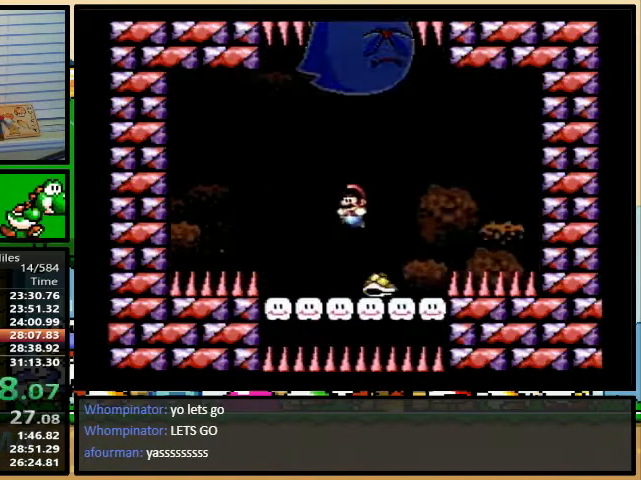
{"buttons": ["Y", "DPAD_UP"], "events": [[33, "DPAD_LEFT", "up"], [33, "DPAD_UP", "down"], [67, "DPAD_RIGHT", "down"], [67, "DPAD_UP", "up"], [167, "B", "up"], [267, "DPAD_UP", "down"], [433, "DPAD_LEFT", "down"], [433, "DPAD_RIGHT", "up"], [500, "DPAD_LEFT", "up"]]}